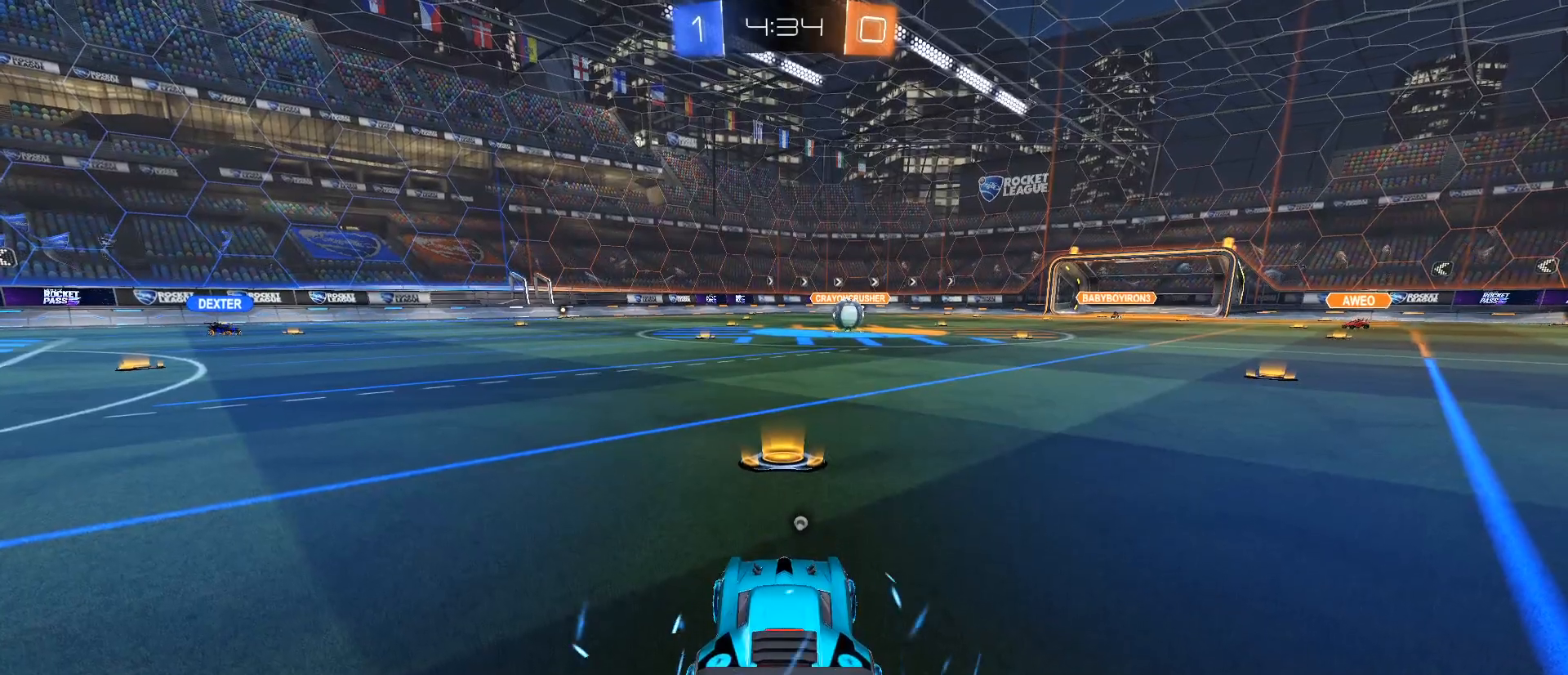
Gameplay with keyboard and mouse; each line is a JSON object with the keys and mouse buttons held at the frame after it. "events" lists presses ("down") and releases ("up") of "1", "2", "3", "4", "5", "a", "alt", "c", "caps_lock", "ctrl", "d", "e", "f", "g", "q", "r", "s", "shift", "space", "t", "tab", "v", "w", "x", "z", "mouse_left", "mouse_wheel" and "mouse_right" between this image and that frame as [ms after this image, input, new state], when the widget could be followed in between. "mouse_left", "mouse_wheel", "mouse_right" = the "left", "wheel", "right" buttons of the "mouse" list. No other keys are recorded. "wheel" means that the mouse wheel is clicked or scrolled. Not read: mouse_move.
{"keys": ["tab", "w"], "mouse": [], "events": [[284, "w", "down"], [484, "tab", "down"]]}
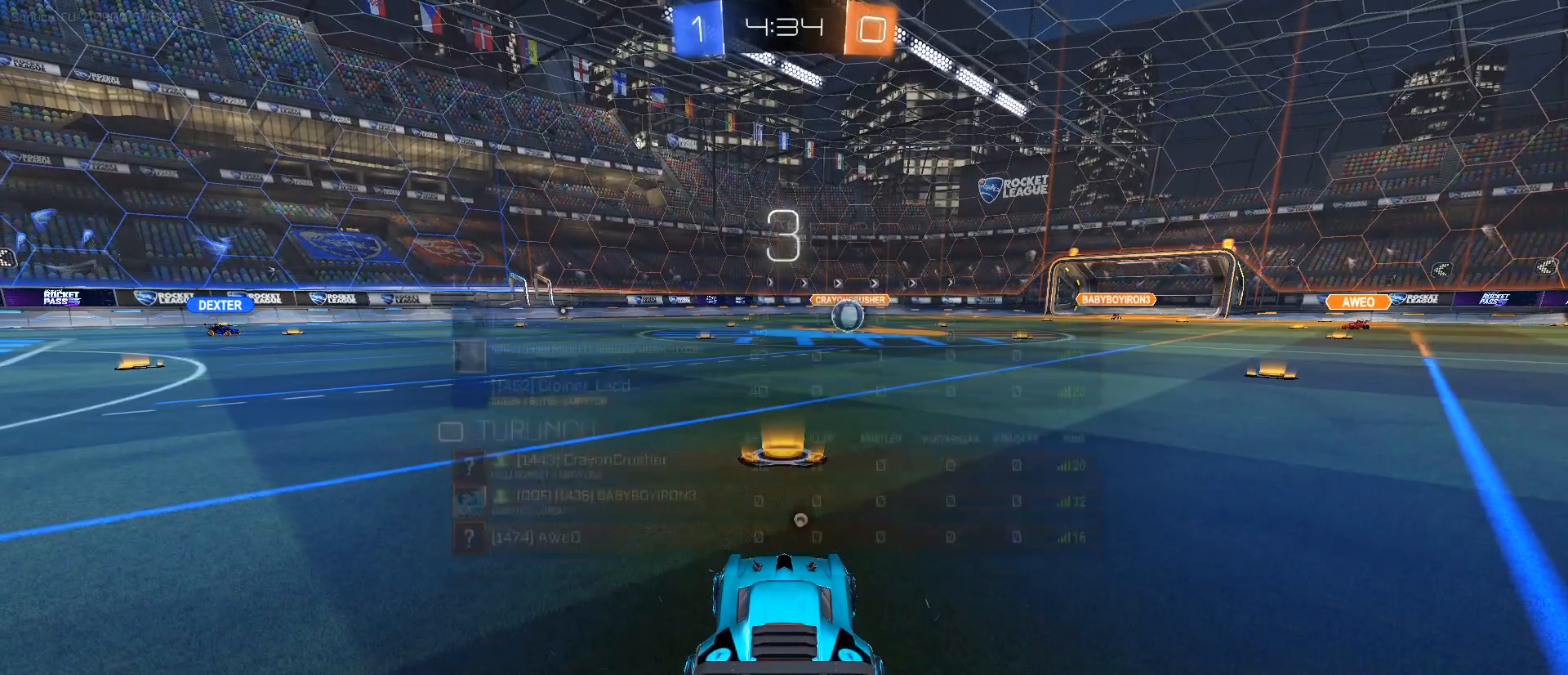
{"keys": ["tab", "w"], "mouse": [], "events": []}
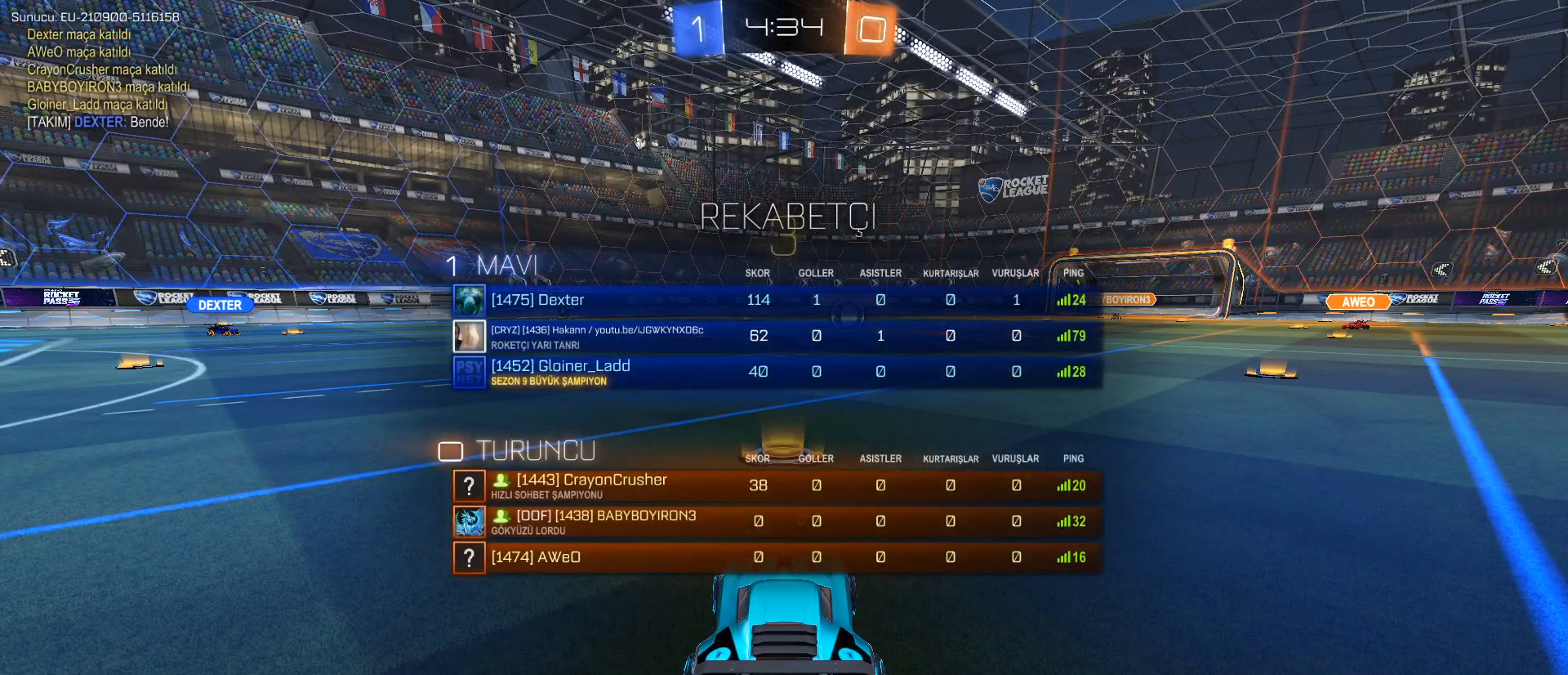
{"keys": ["tab", "w"], "mouse": [], "events": []}
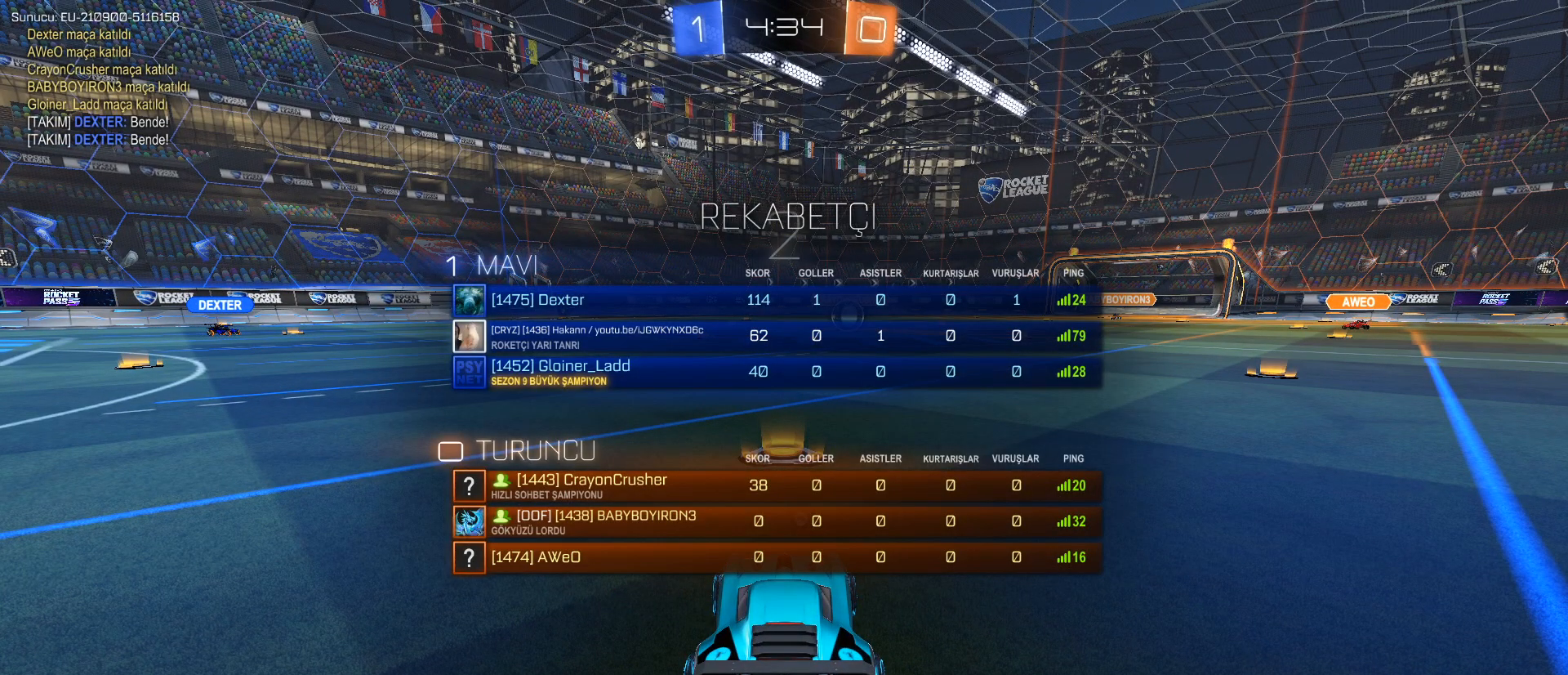
{"keys": ["w"], "mouse": ["left"], "events": [[233, "tab", "up"], [433, "mouse_left", "down"]]}
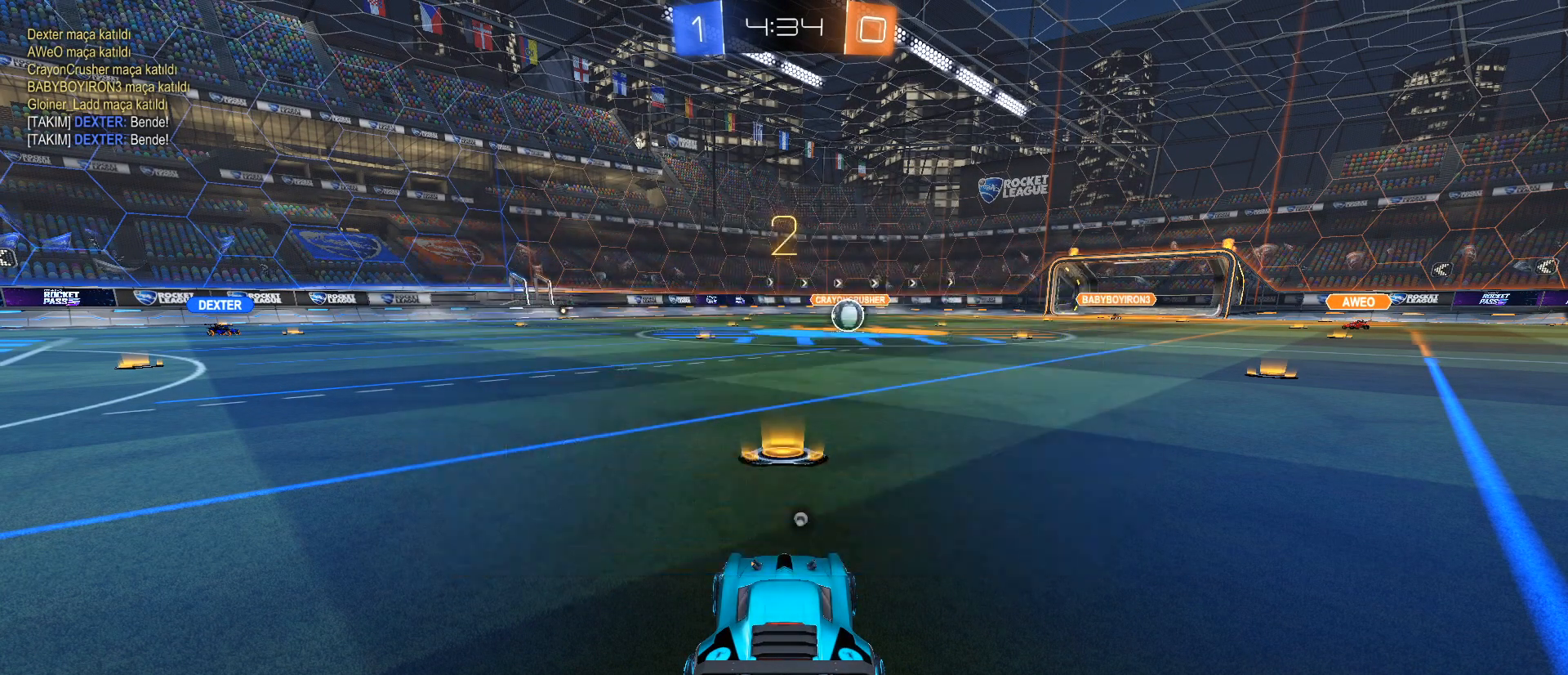
{"keys": ["w"], "mouse": ["left"], "events": []}
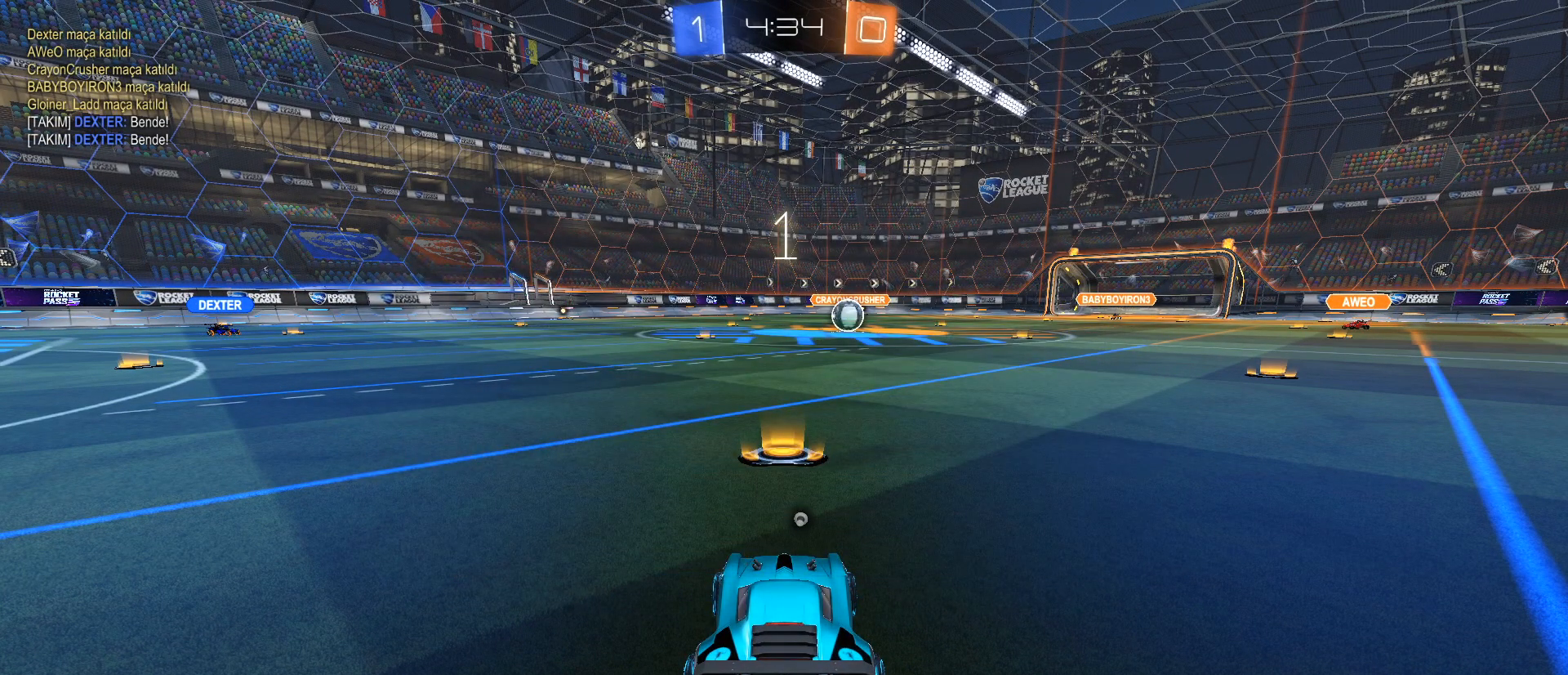
{"keys": ["a", "s"], "mouse": ["wheel"], "events": [[266, "mouse_left", "up"], [367, "w", "up"], [450, "a", "down"], [450, "mouse_wheel", "down"], [500, "s", "down"]]}
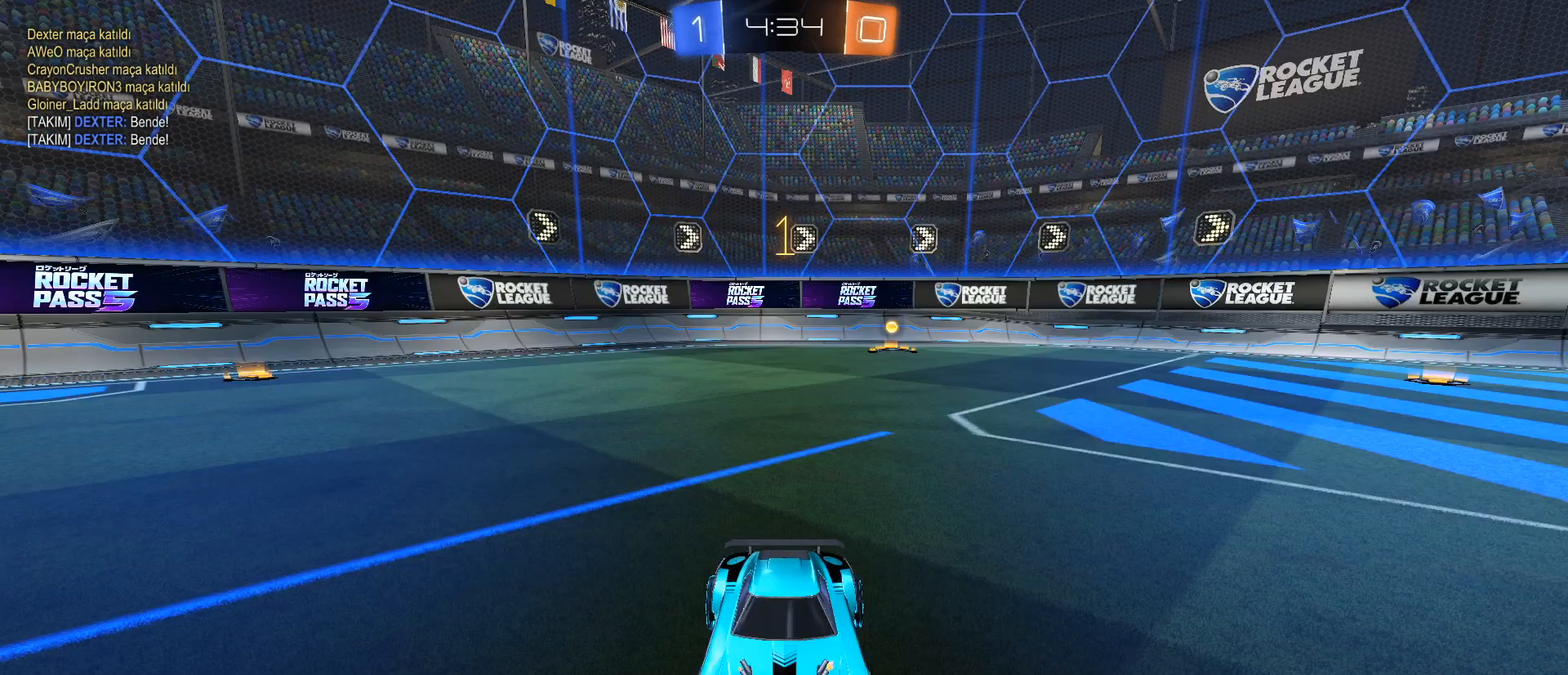
{"keys": ["s"], "mouse": ["wheel"], "events": [[100, "a", "up"]]}
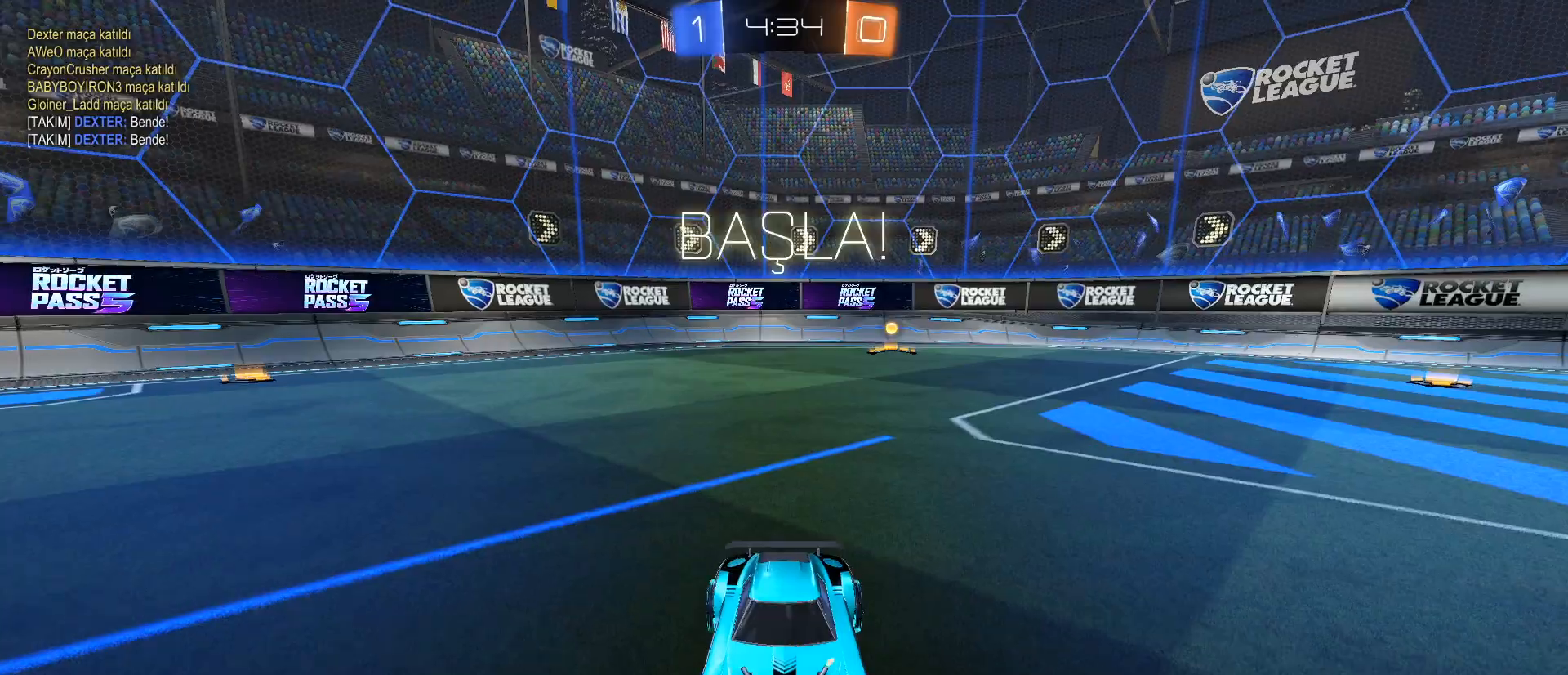
{"keys": ["s"], "mouse": [], "events": [[16, "a", "down"], [116, "a", "up"], [200, "mouse_wheel", "up"], [250, "mouse_right", "down"], [300, "mouse_right", "up"], [350, "mouse_right", "down"], [483, "mouse_right", "up"]]}
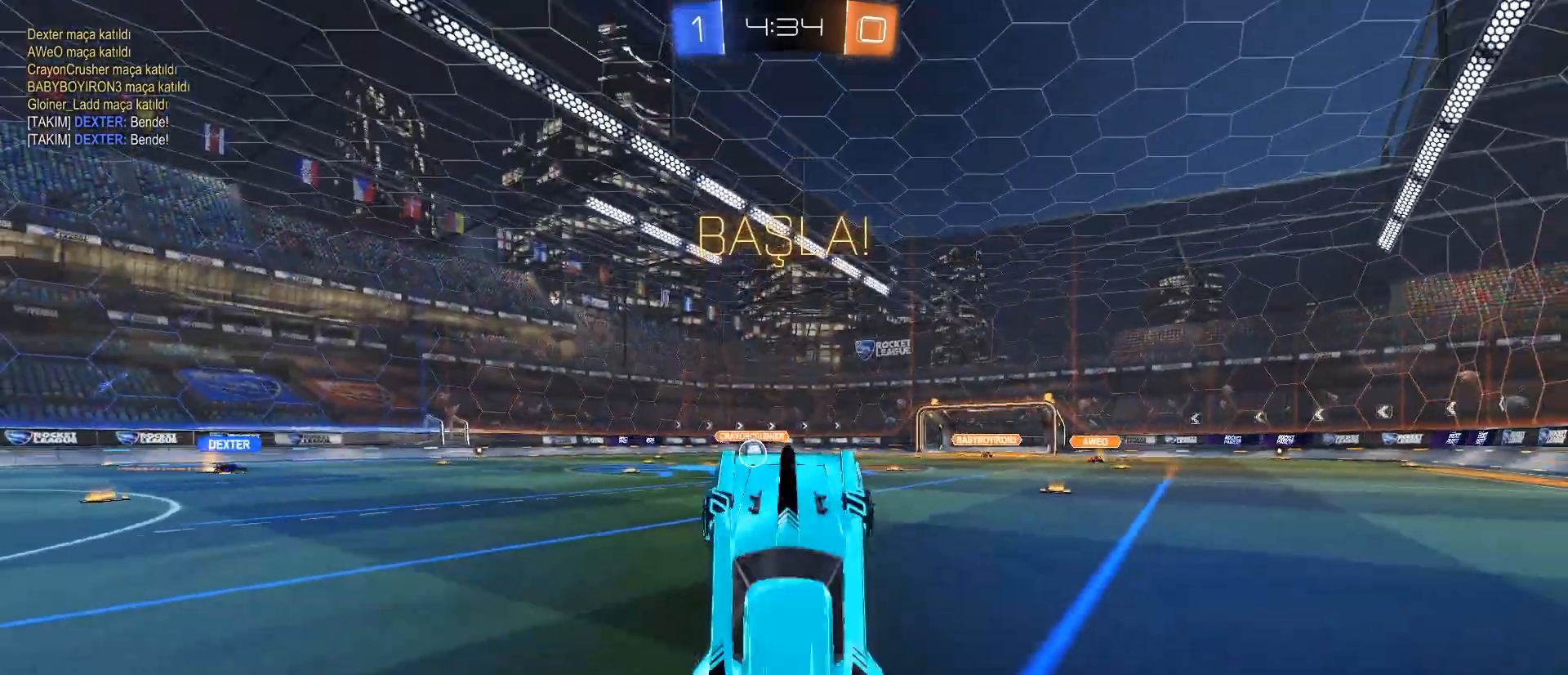
{"keys": ["q", "w"], "mouse": ["left"], "events": [[33, "s", "up"], [184, "mouse_left", "down"], [184, "q", "down"], [184, "w", "down"]]}
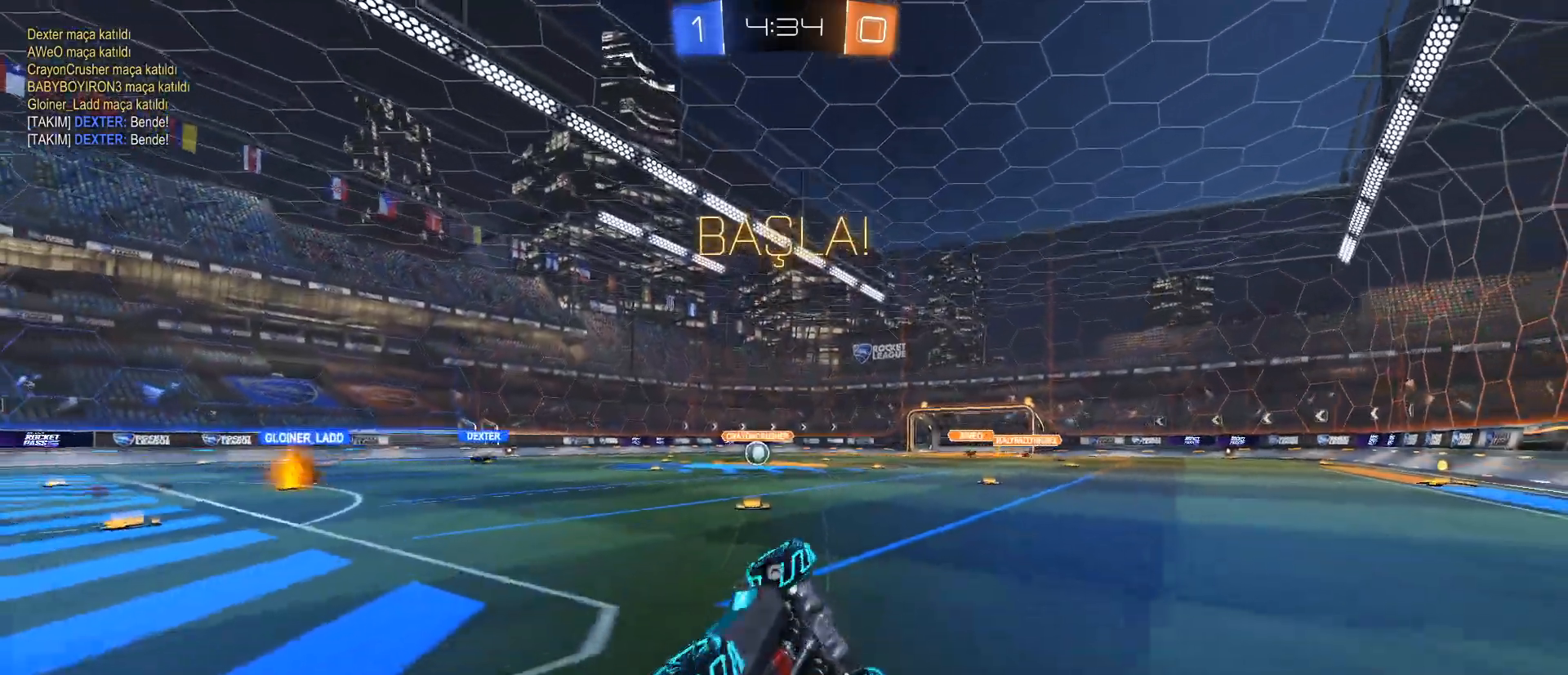
{"keys": ["w"], "mouse": []}
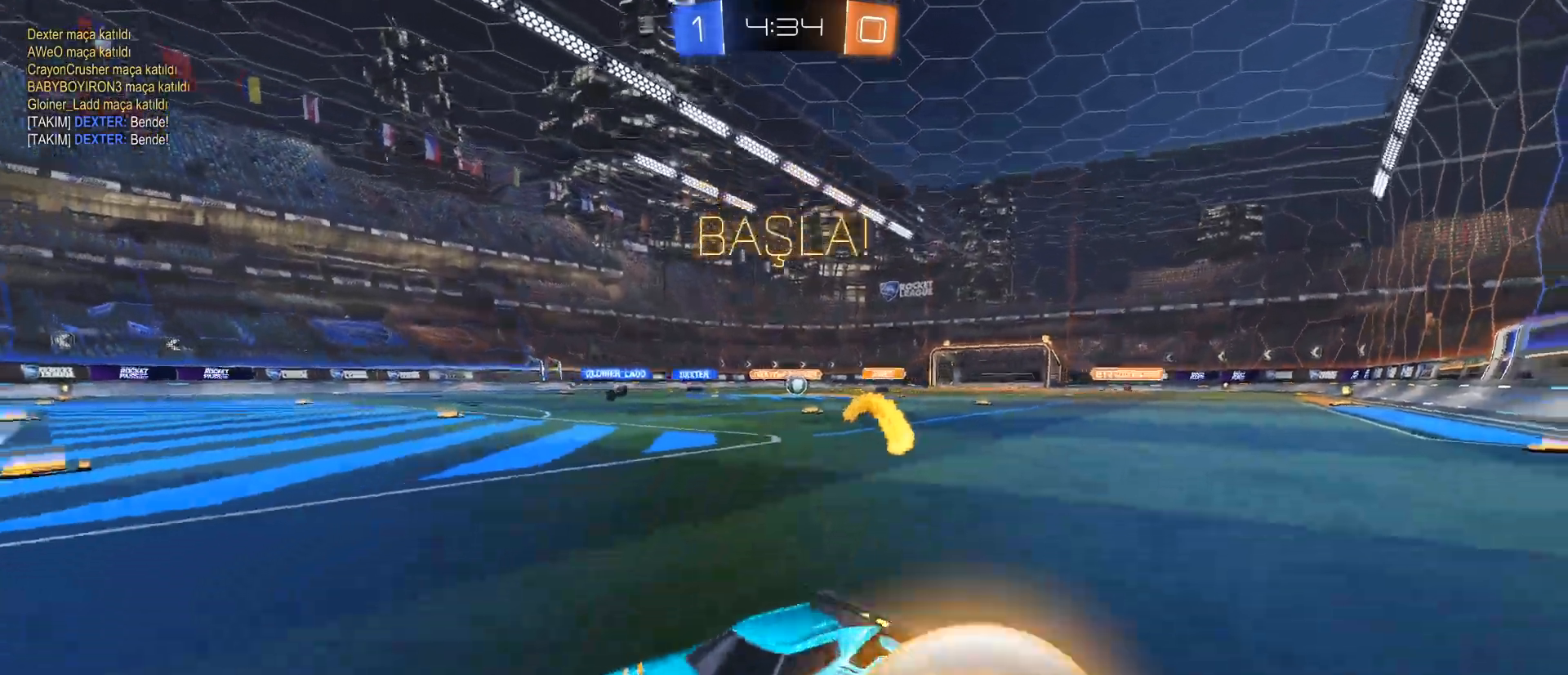
{"keys": ["d", "w"], "mouse": [], "events": [[17, "space", "down"], [117, "space", "up"], [350, "space", "down"], [434, "d", "down"], [484, "space", "up"]]}
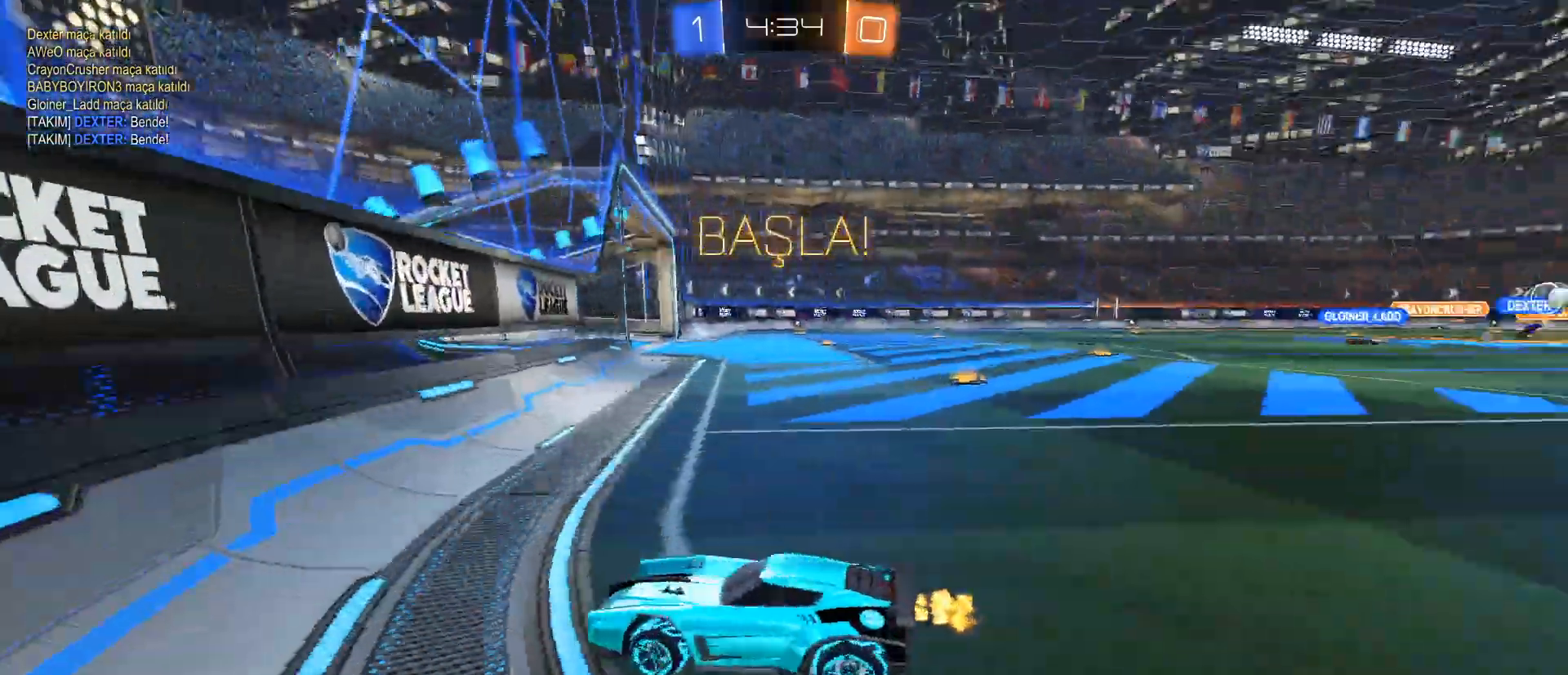
{"keys": ["d", "w"], "mouse": [], "events": []}
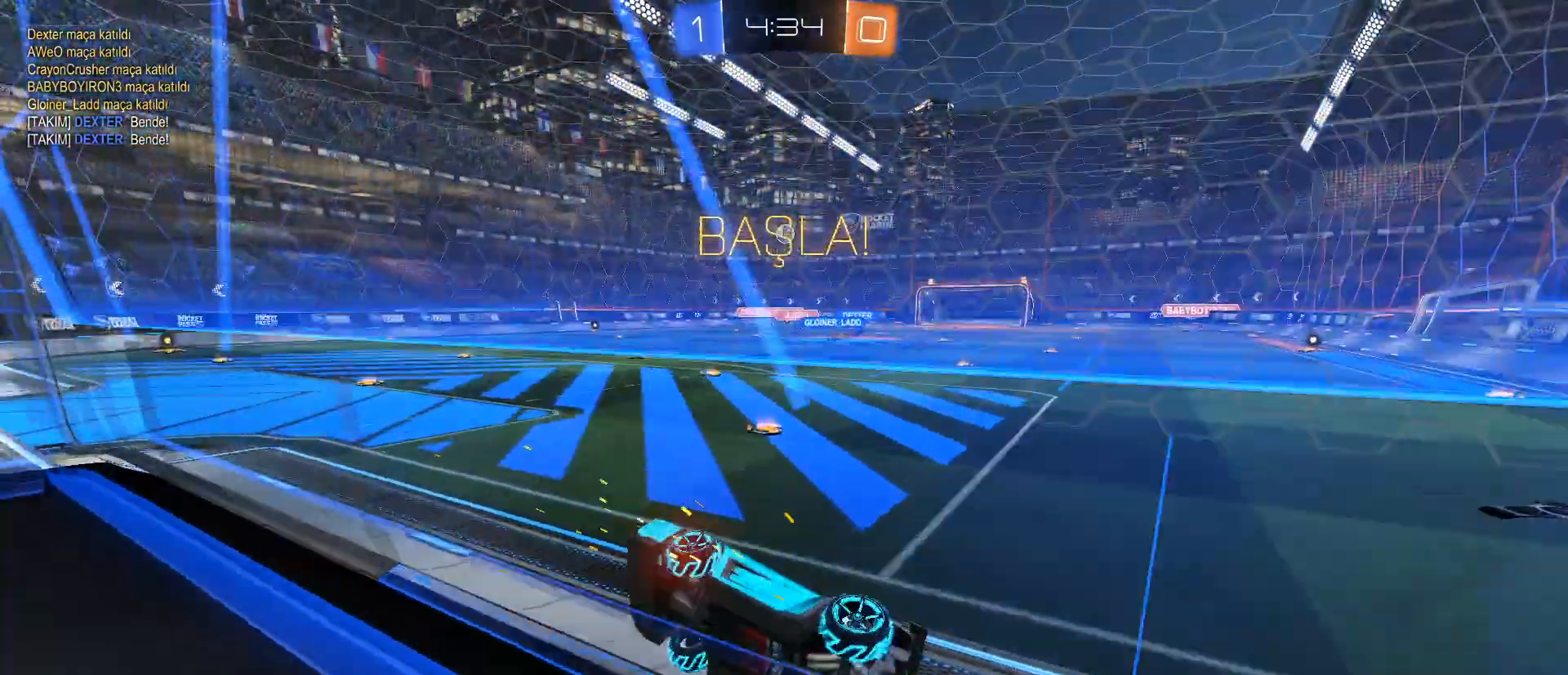
{"keys": ["w"], "mouse": [], "events": [[100, "d", "up"], [334, "d", "down"], [417, "d", "up"]]}
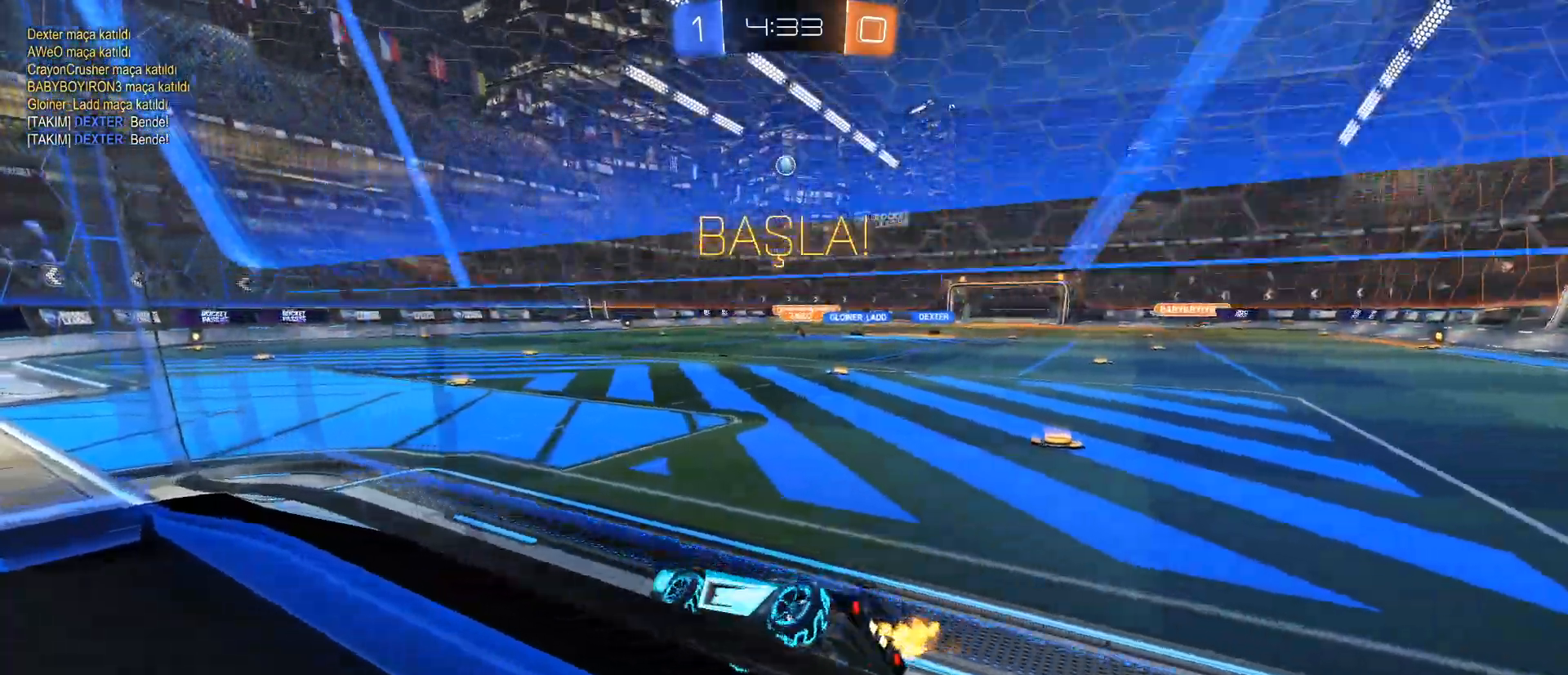
{"keys": ["a"], "mouse": [], "events": [[350, "a", "down"], [483, "w", "up"]]}
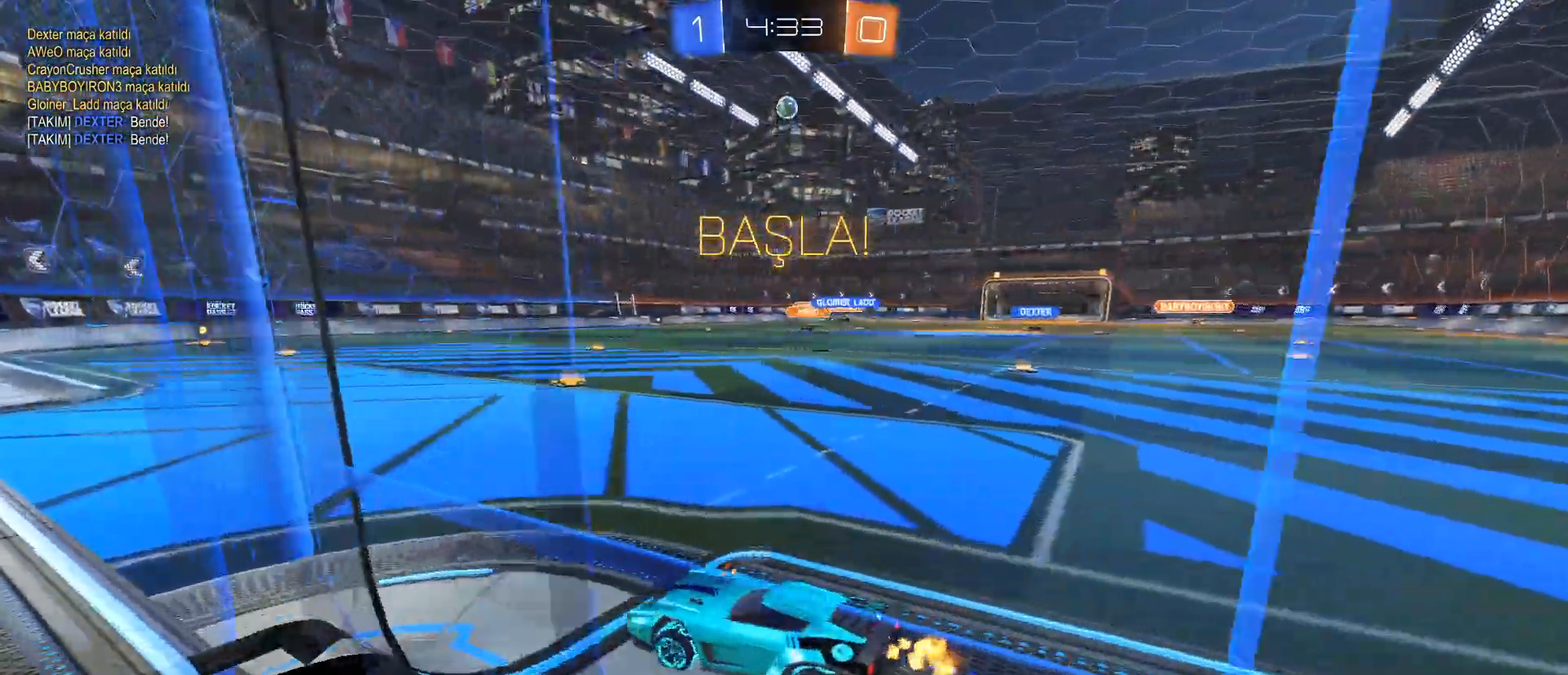
{"keys": ["d"], "mouse": [], "events": [[317, "a", "up"], [400, "d", "down"]]}
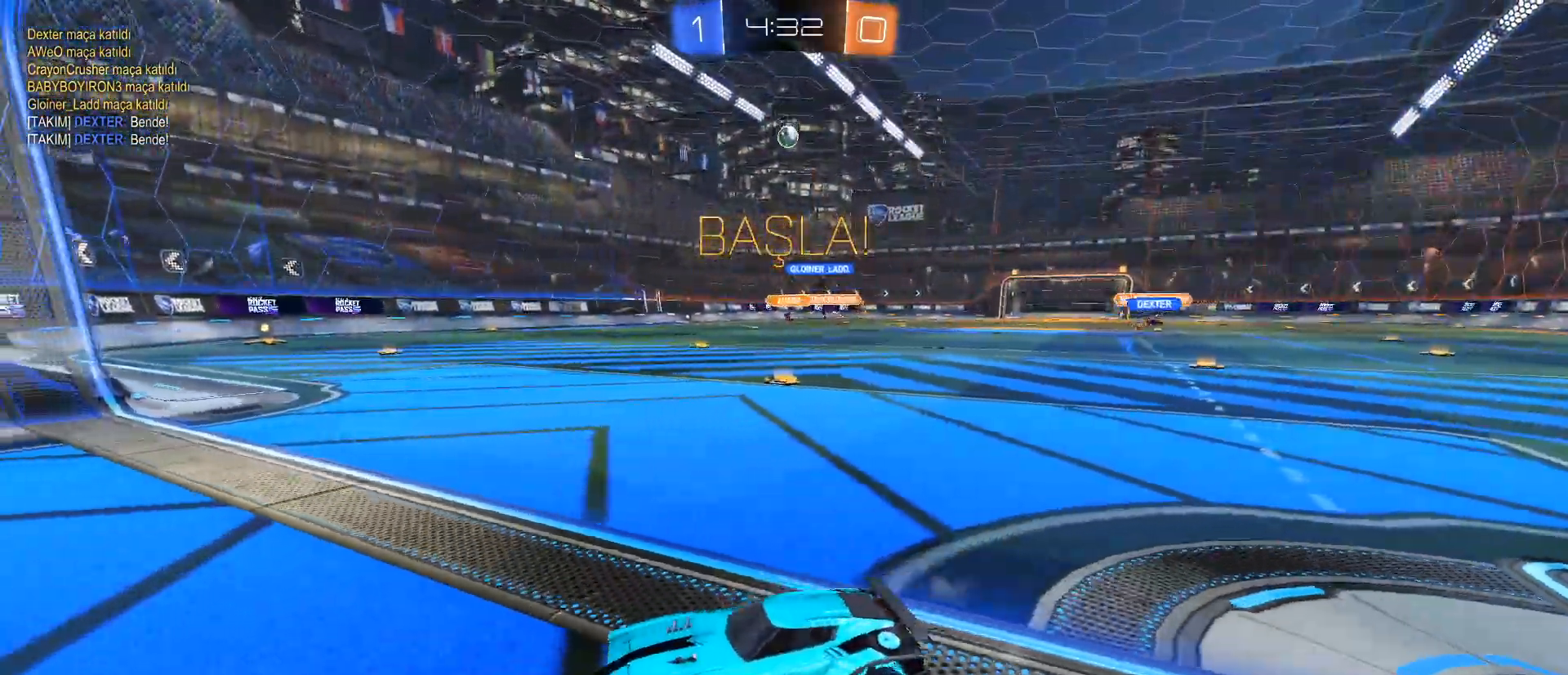
{"keys": ["w"], "mouse": [], "events": [[283, "w", "down"], [333, "d", "up"]]}
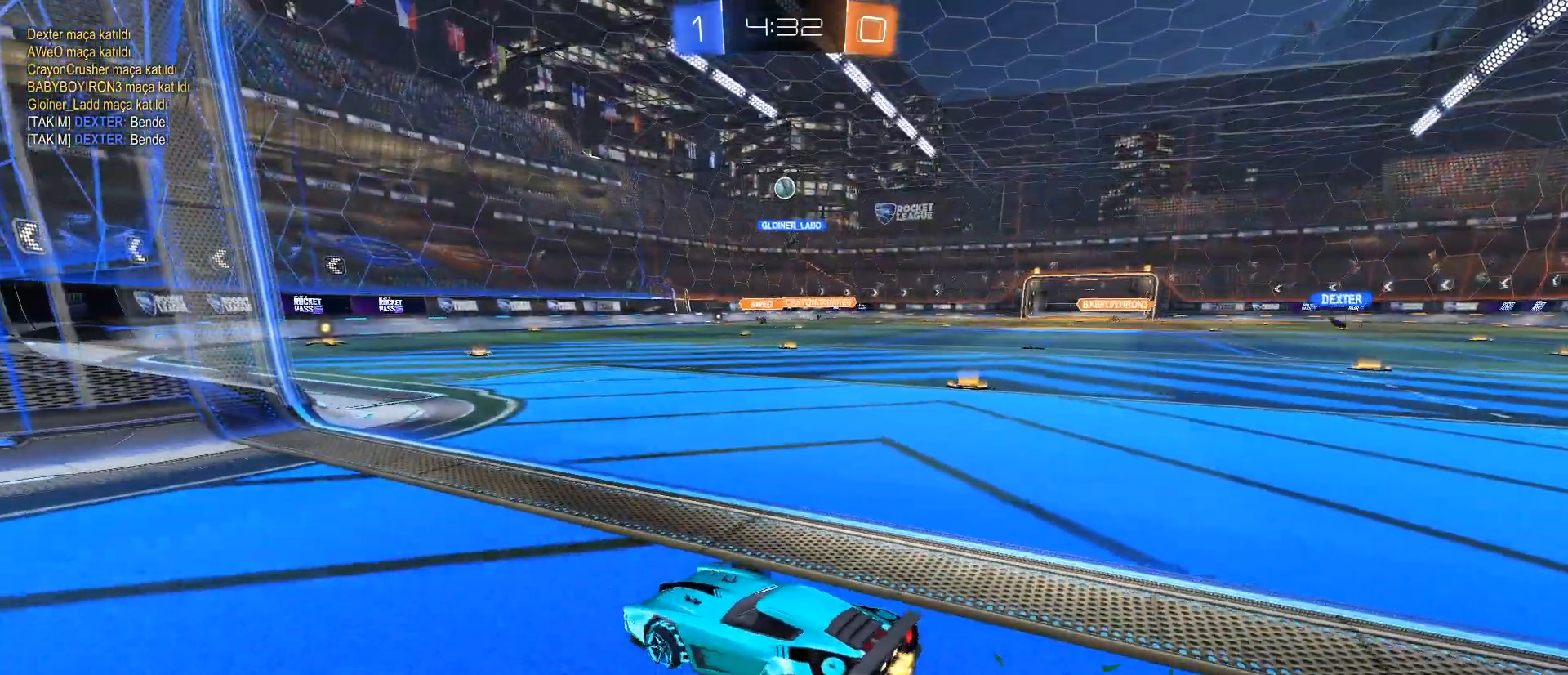
{"keys": ["w"], "mouse": [], "events": [[17, "d", "down"], [150, "d", "up"], [250, "d", "down"], [350, "d", "up"]]}
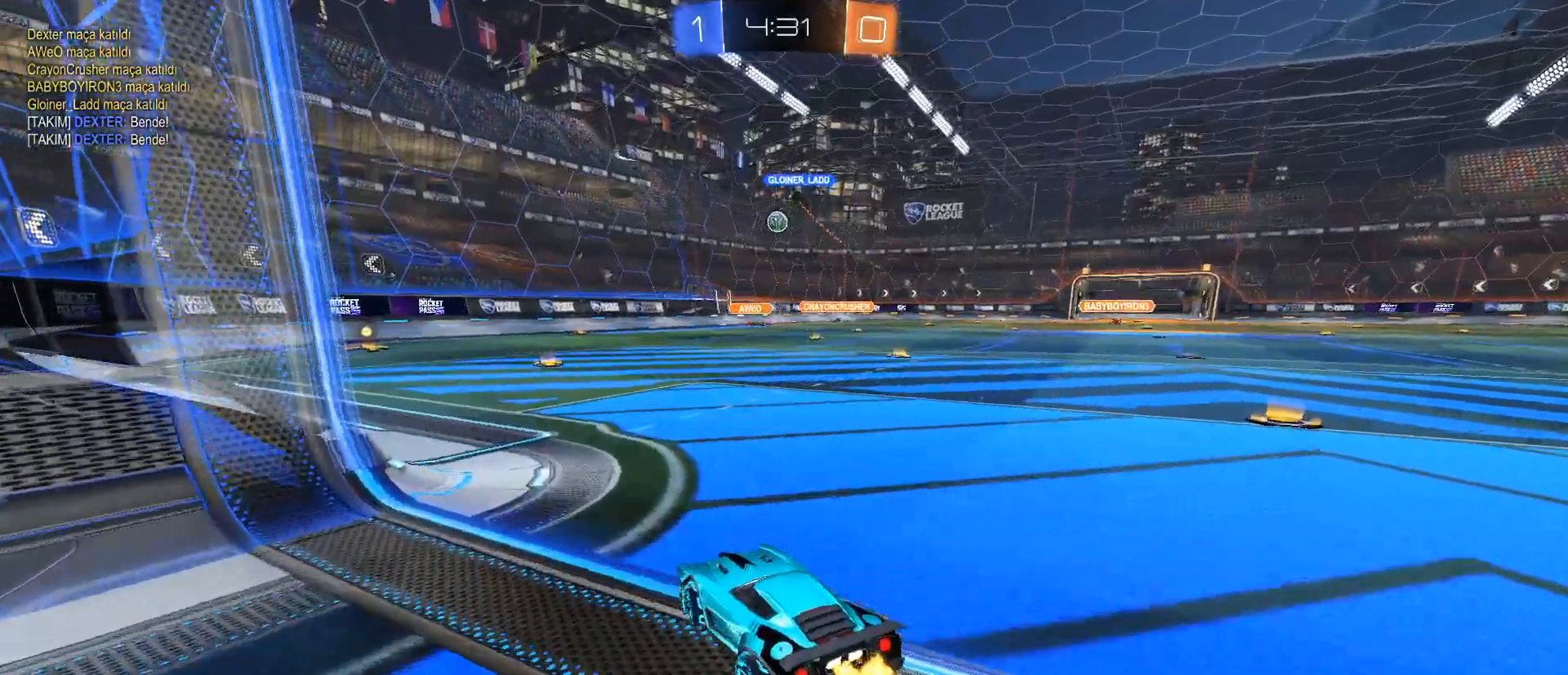
{"keys": ["w"], "mouse": ["left"], "events": [[450, "mouse_left", "down"]]}
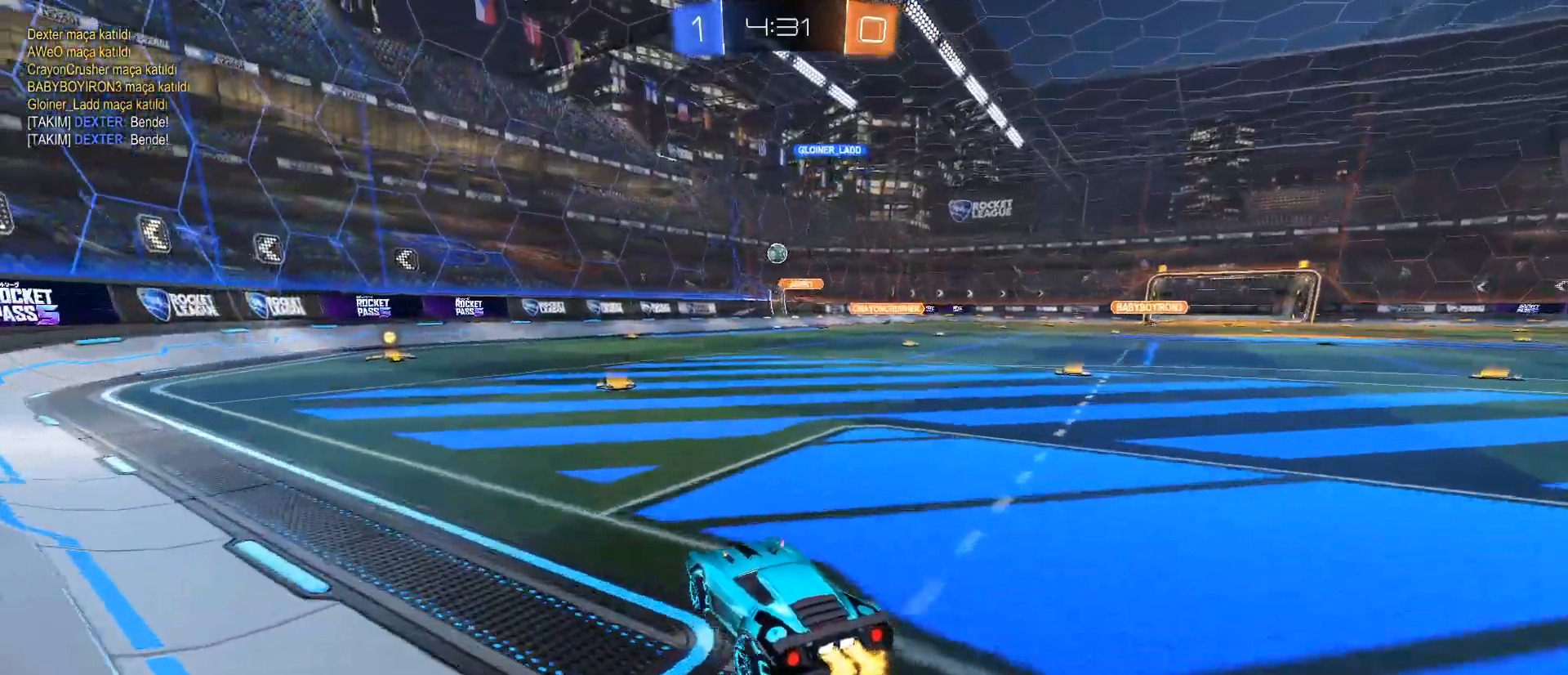
{"keys": ["d"], "mouse": [], "events": [[100, "mouse_left", "up"], [367, "d", "down"], [467, "w", "up"]]}
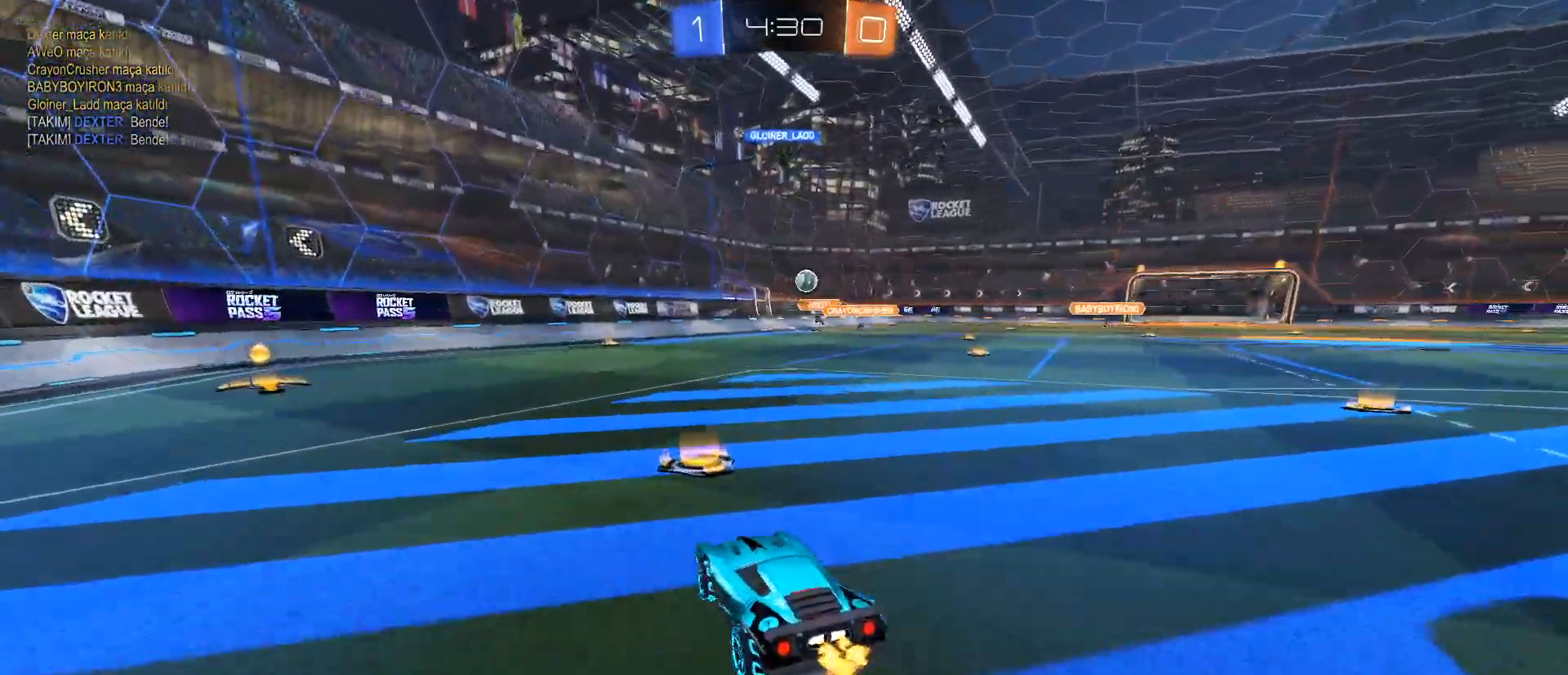
{"keys": ["d"], "mouse": [], "events": [[150, "s", "down"], [300, "s", "up"]]}
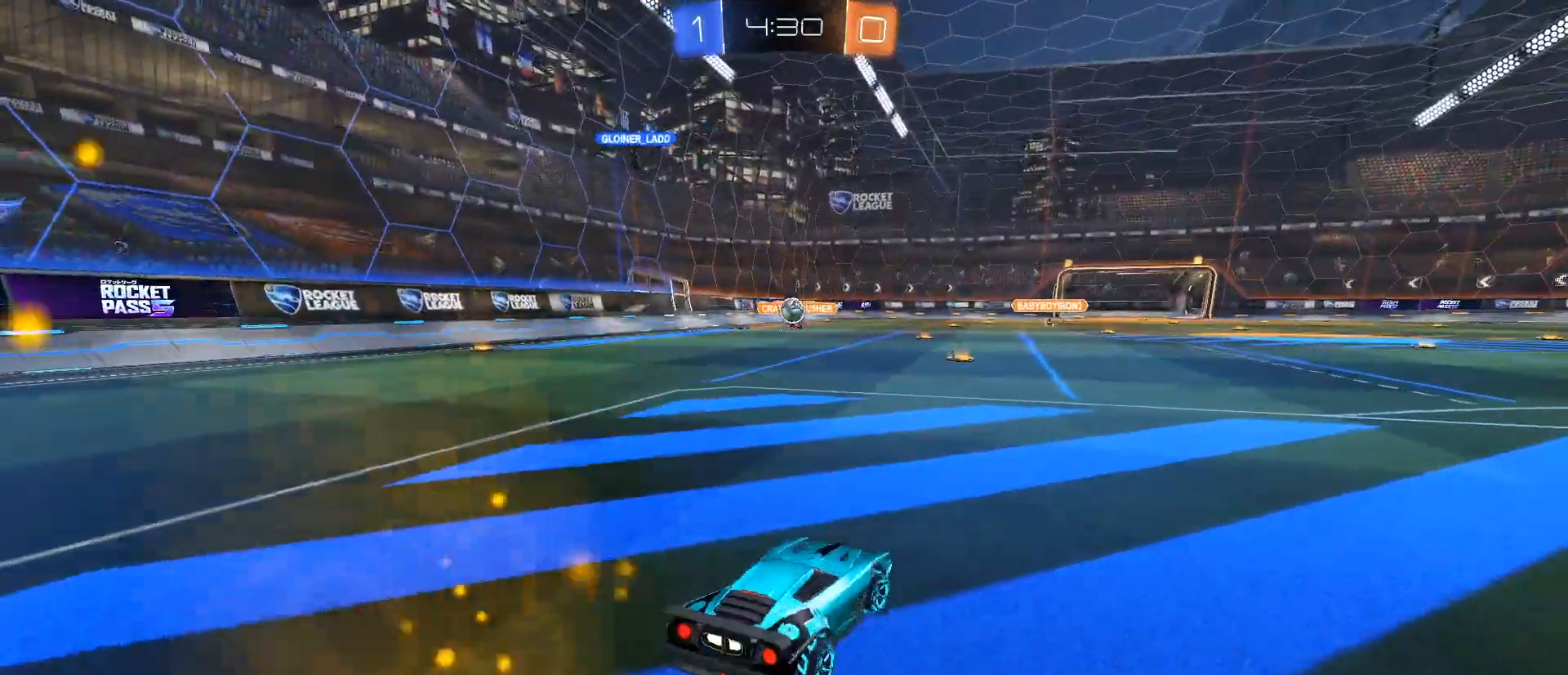
{"keys": ["a"], "mouse": [], "events": [[117, "w", "down"], [217, "d", "up"], [267, "a", "down"], [317, "w", "up"]]}
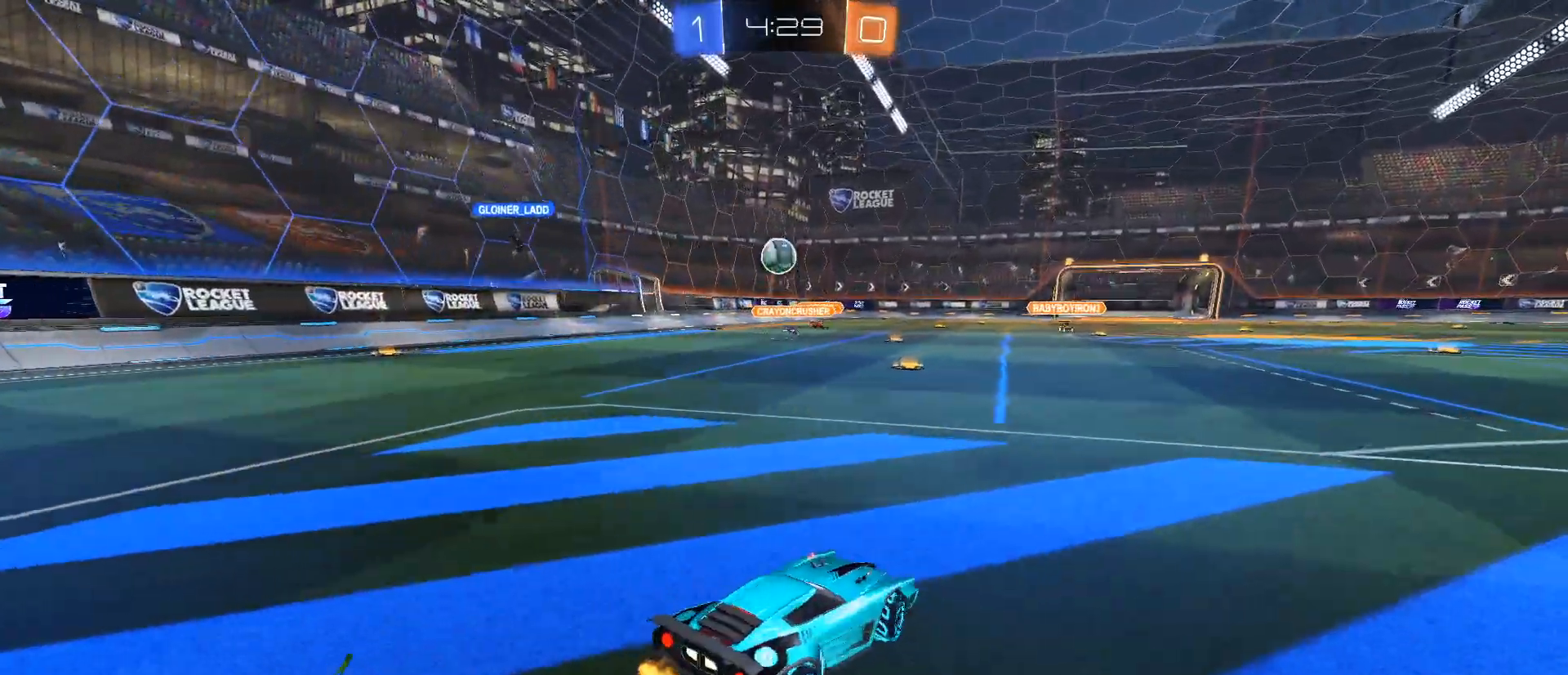
{"keys": ["d", "s"], "mouse": ["left", "right"], "events": [[183, "a", "up"], [183, "mouse_left", "down"], [183, "mouse_right", "down"], [283, "mouse_left", "up"], [350, "s", "down"], [417, "d", "down"], [417, "mouse_left", "down"]]}
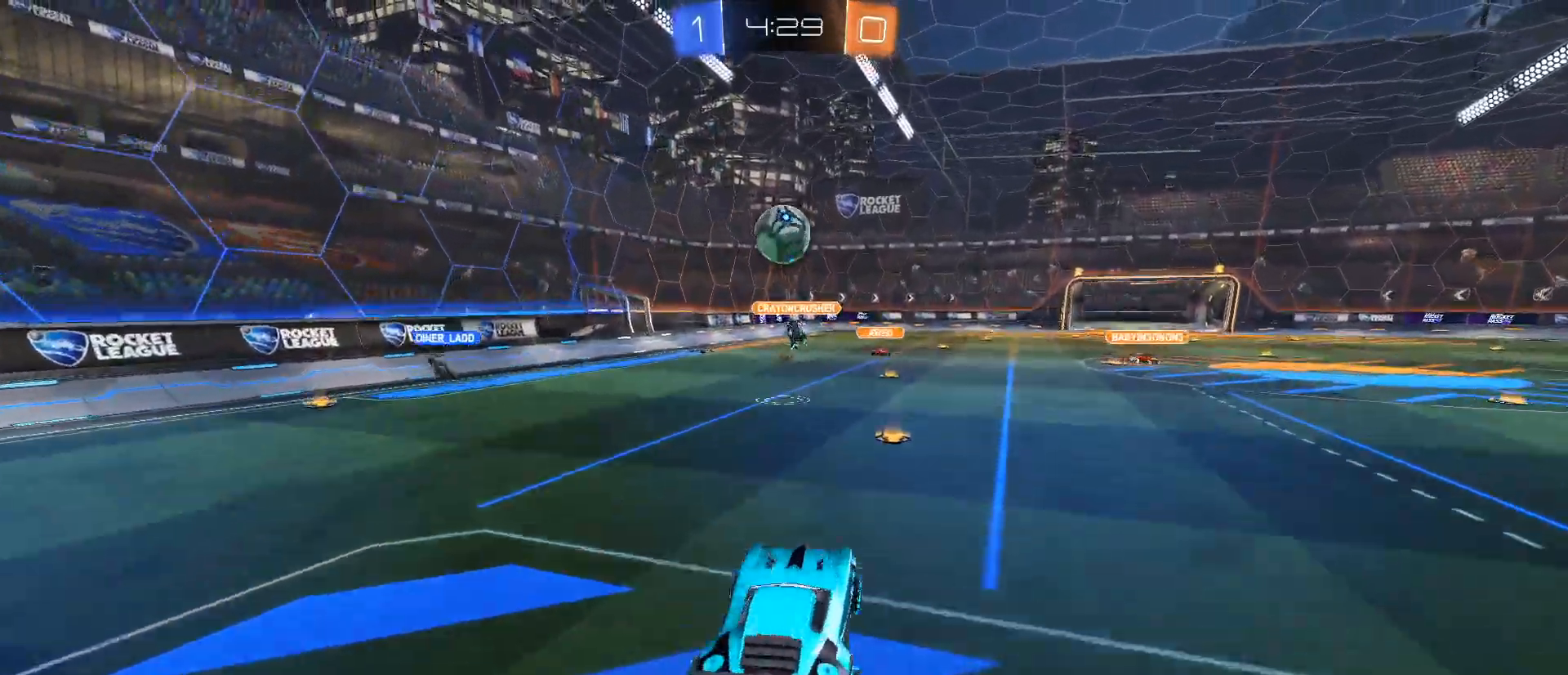
{"keys": ["w"], "mouse": ["left", "right"], "events": [[50, "d", "up"], [100, "a", "down"], [100, "s", "up"], [300, "a", "up"], [384, "w", "down"]]}
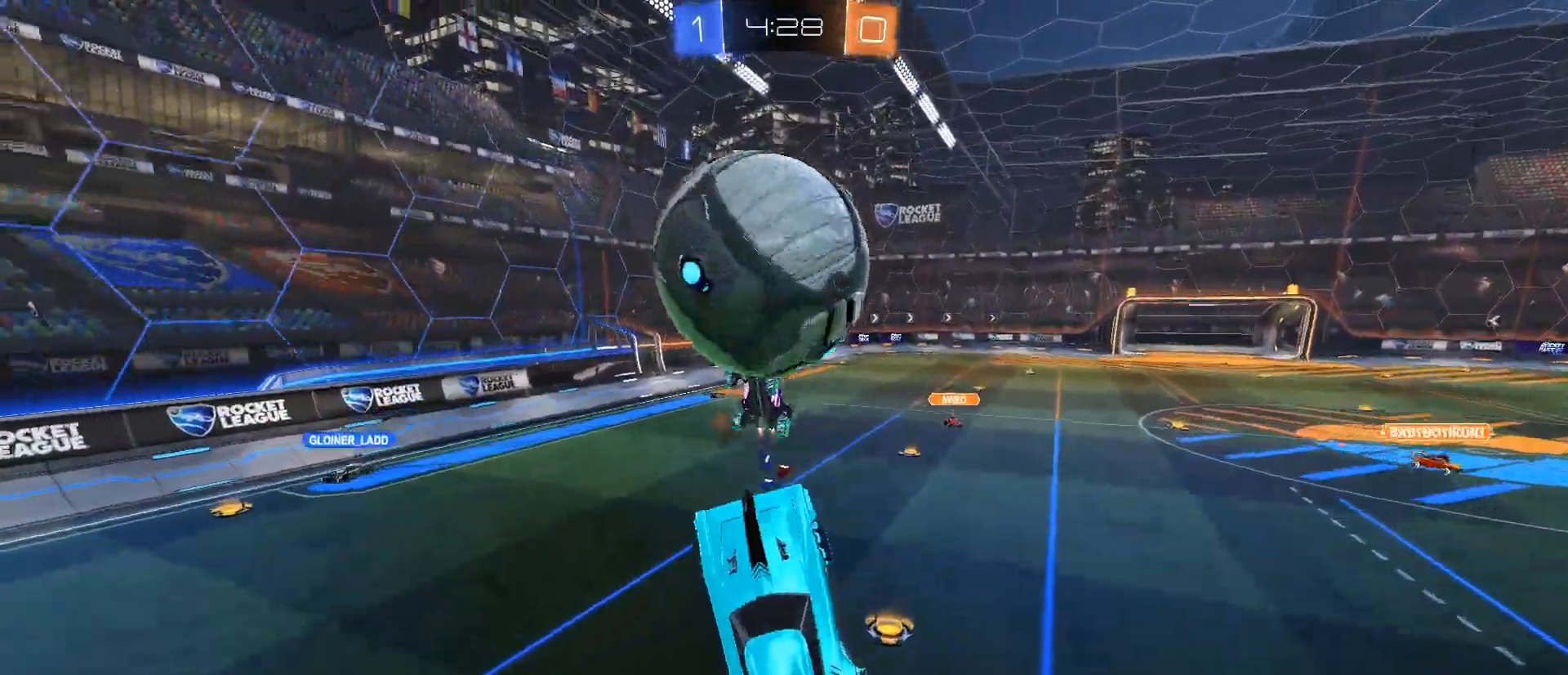
{"keys": ["q"], "mouse": [], "events": [[266, "q", "down"], [266, "w", "up"], [300, "mouse_left", "up"], [300, "mouse_right", "up"]]}
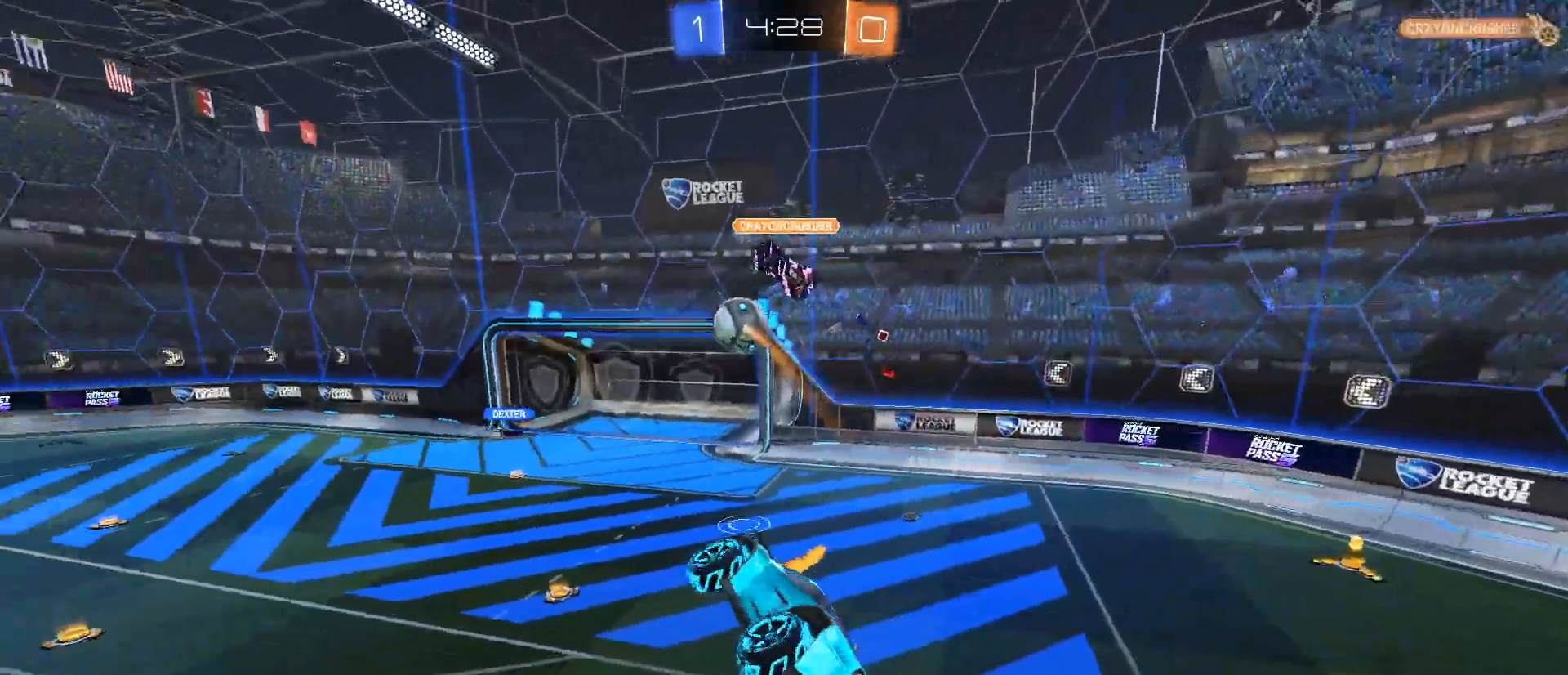
{"keys": ["s"], "mouse": [], "events": [[284, "s", "down"], [417, "q", "up"]]}
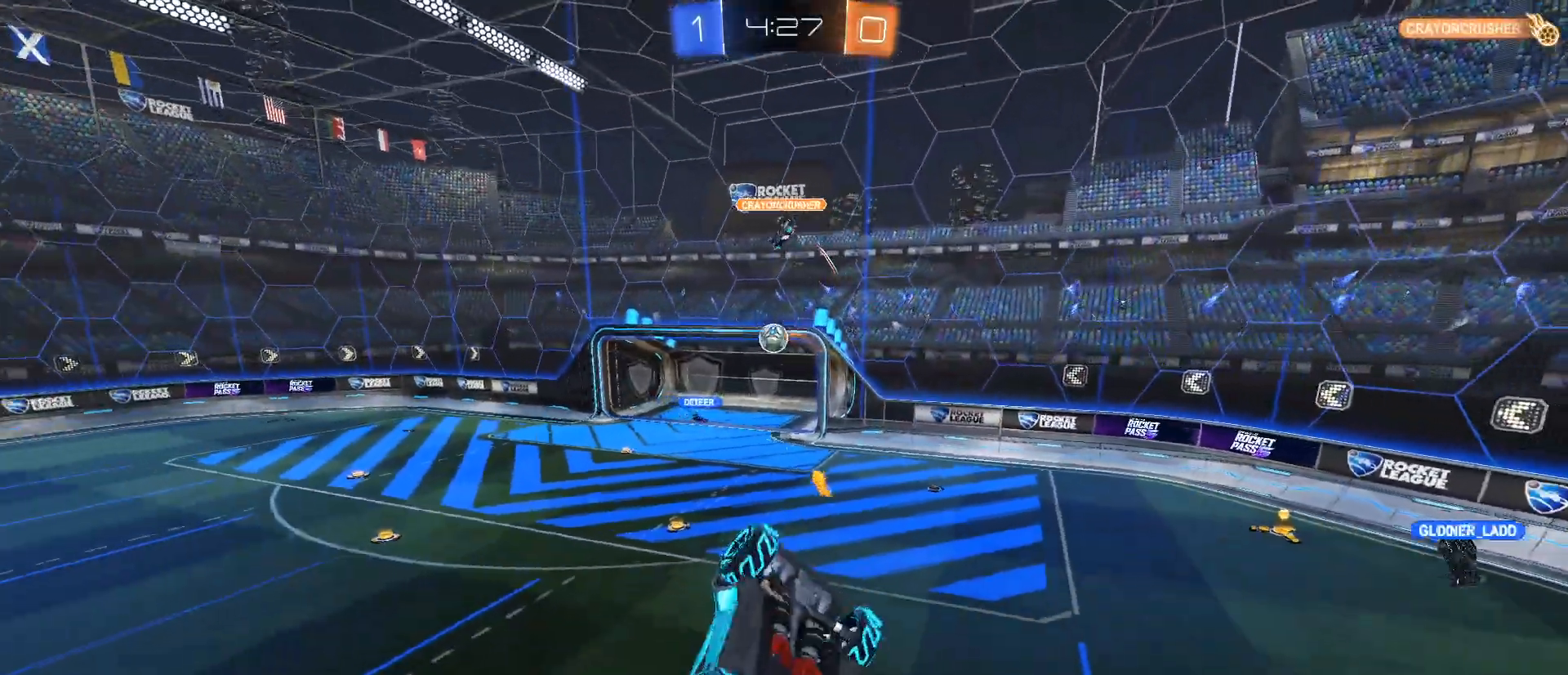
{"keys": [], "mouse": [], "events": [[150, "q", "down"], [200, "s", "up"], [283, "q", "up"]]}
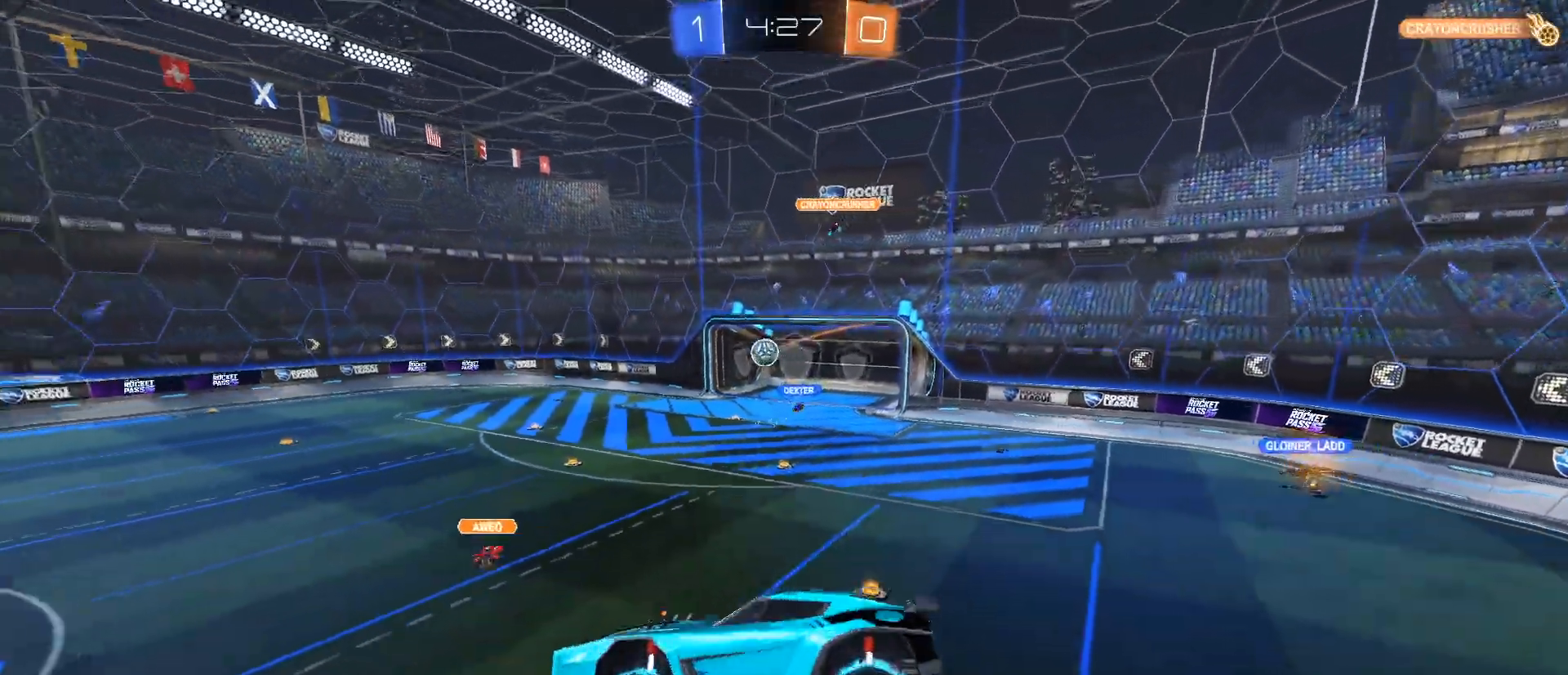
{"keys": [], "mouse": [], "events": [[167, "a", "down"], [300, "a", "up"]]}
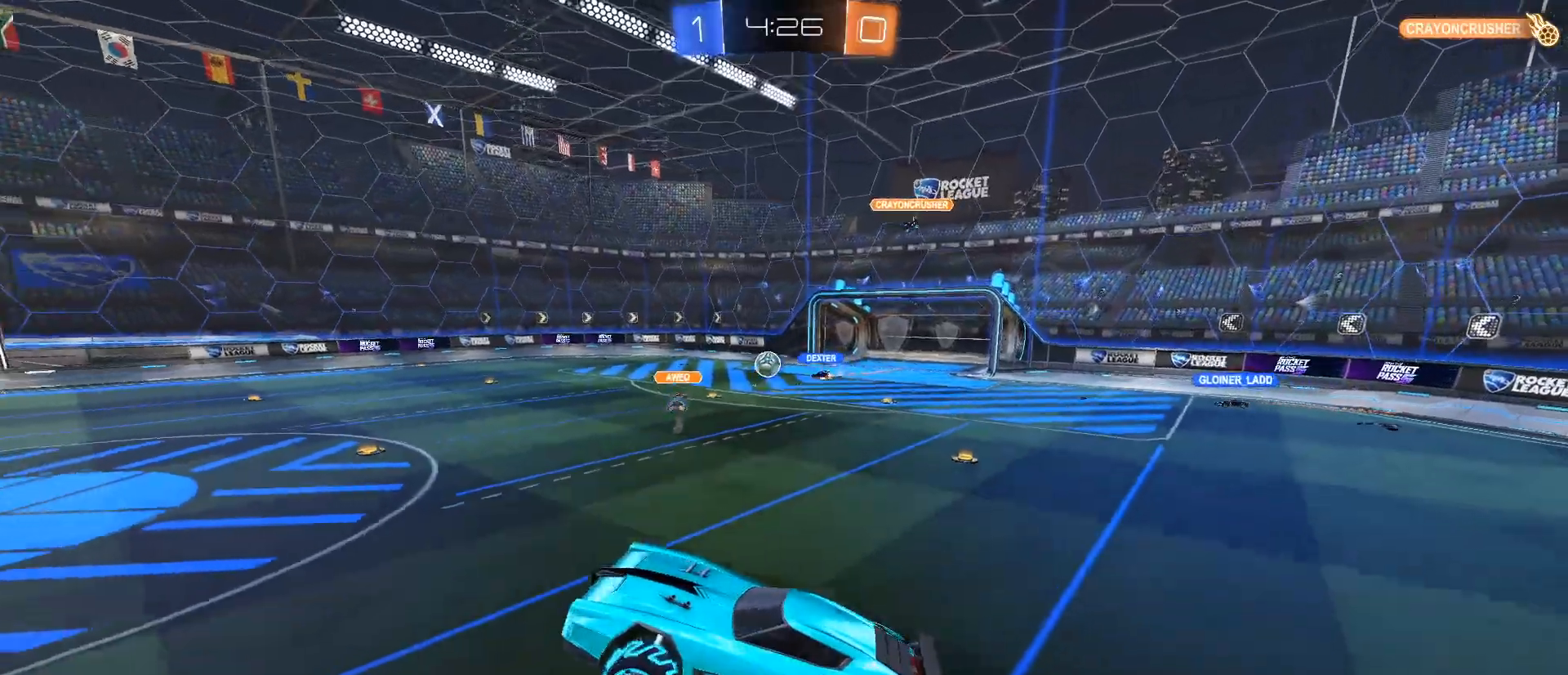
{"keys": ["d", "w"], "mouse": [], "events": [[183, "w", "down"], [266, "d", "down"]]}
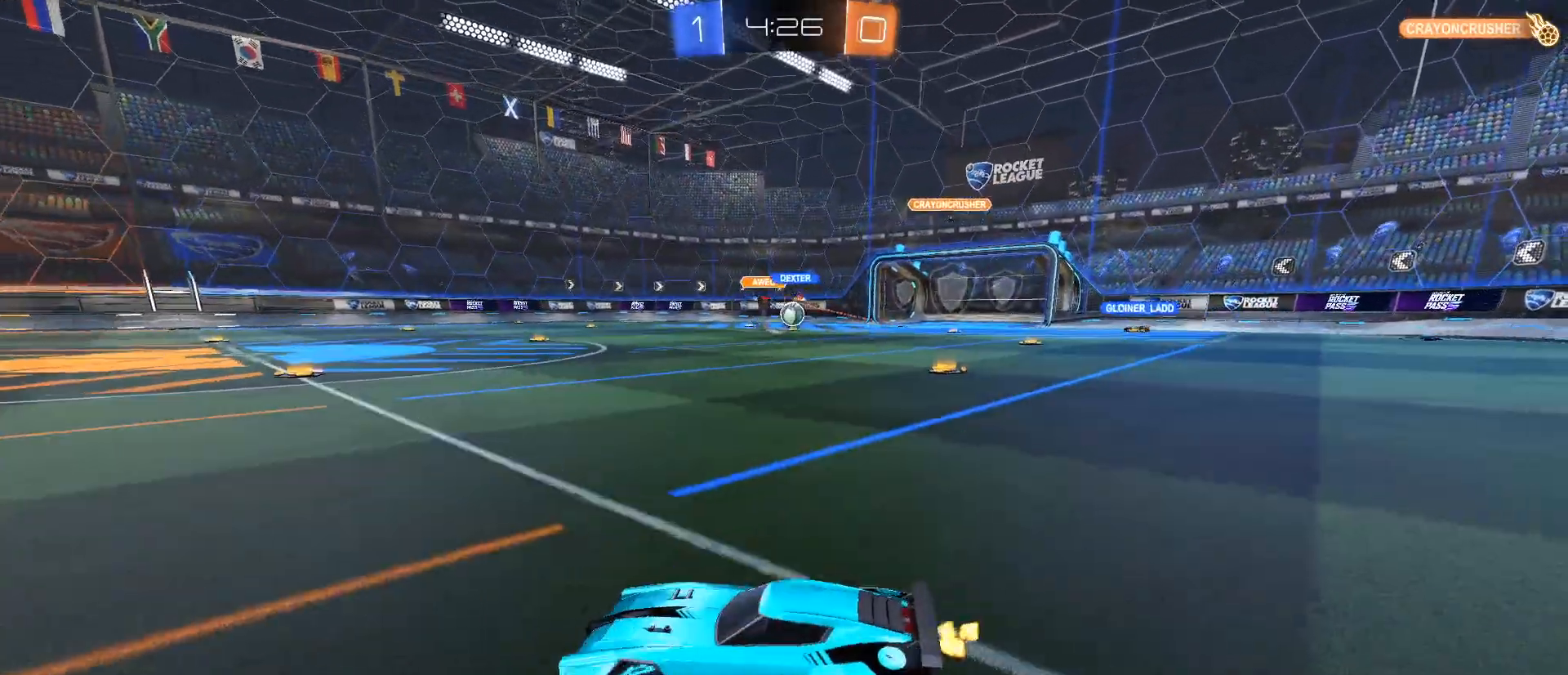
{"keys": ["d", "w"], "mouse": [], "events": [[250, "shift", "down"], [334, "shift", "up"]]}
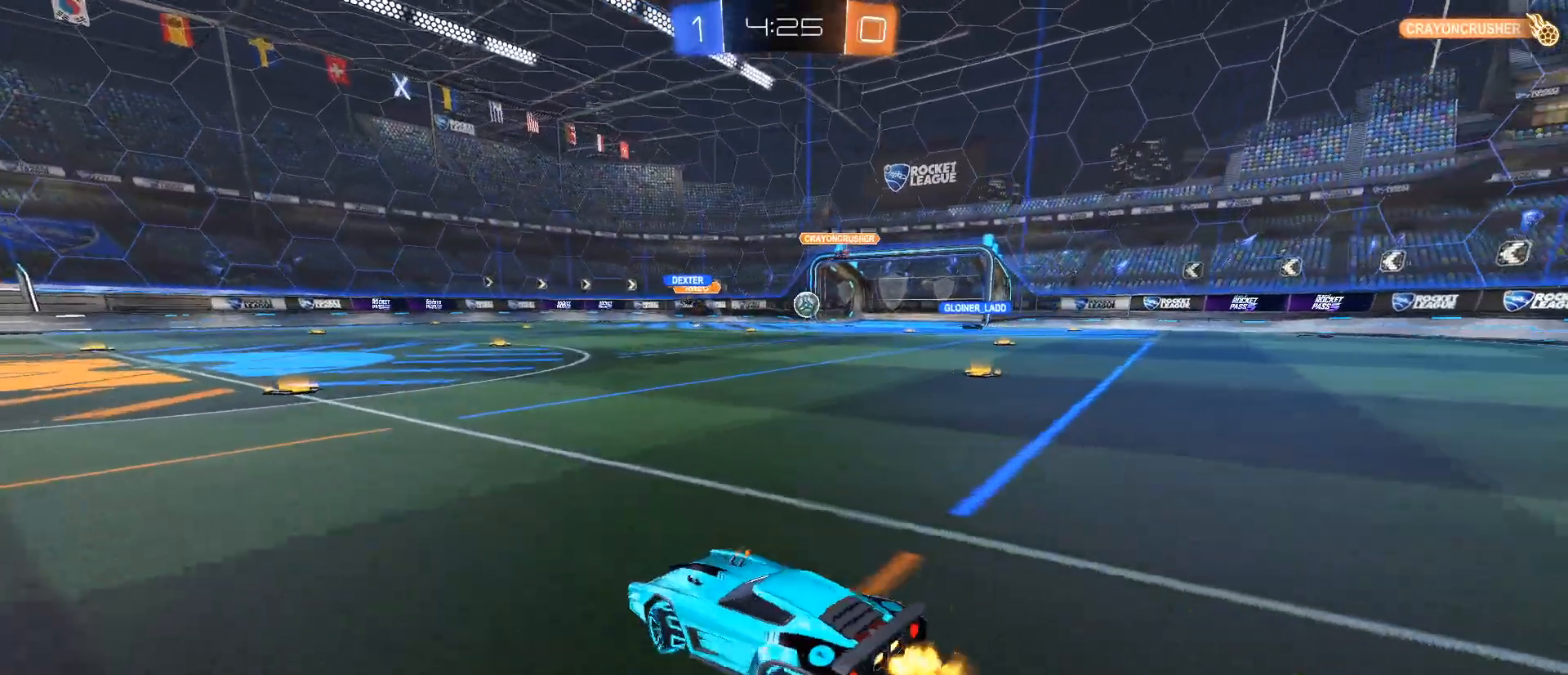
{"keys": ["d", "w"], "mouse": ["left"], "events": [[350, "mouse_left", "down"]]}